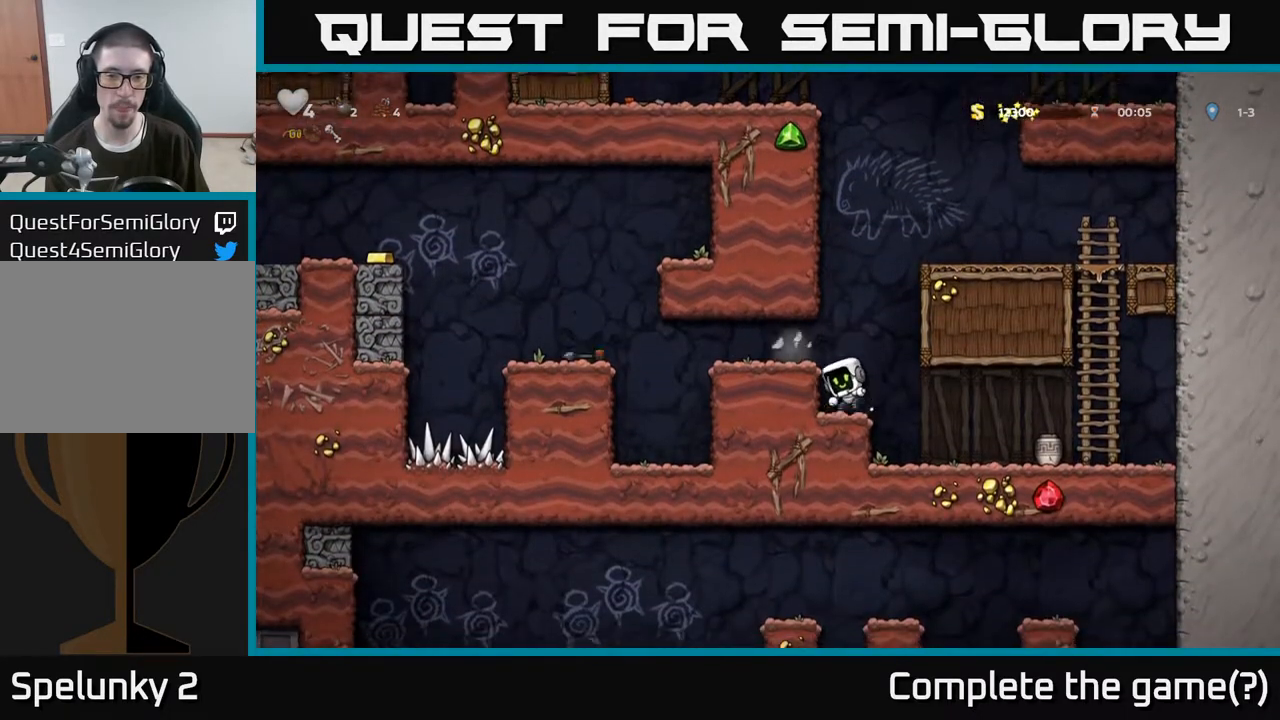
Gameplay with a controller (Xbox layout); each line is a JSON object with the inputs held at the frame after it. "events" lists button and stick changes between this image and that frame as [ms after this image, input, new state], when the widget could be followed in between.
{"buttons": [], "left_stick": "center", "right_stick": "center", "events": [[83, "left_stick", "right"], [400, "left_stick", "center"]]}
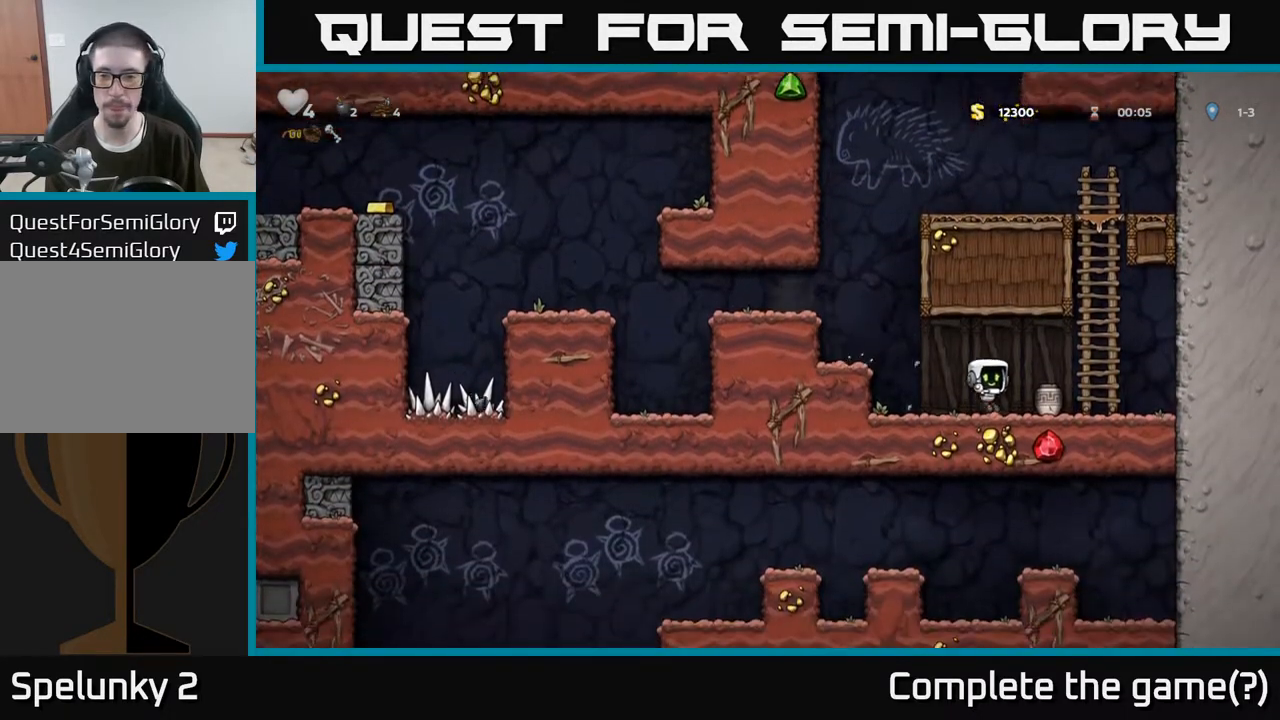
{"buttons": [], "left_stick": "left", "right_stick": "center", "events": [[67, "left_stick", "right"], [250, "left_stick", "down"], [267, "X", "down"], [367, "X", "up"], [383, "left_stick", "left"]]}
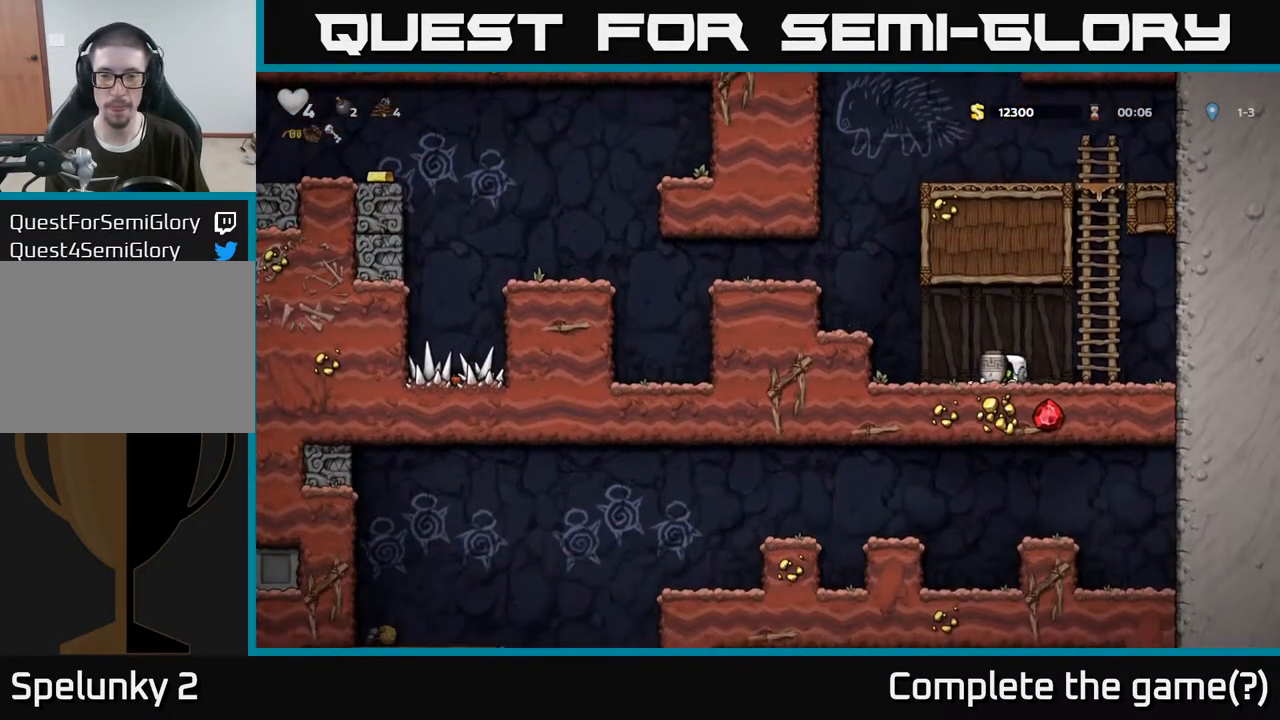
{"buttons": [], "left_stick": "center", "right_stick": "center", "events": [[83, "A", "down"], [233, "A", "up"], [433, "left_stick", "center"]]}
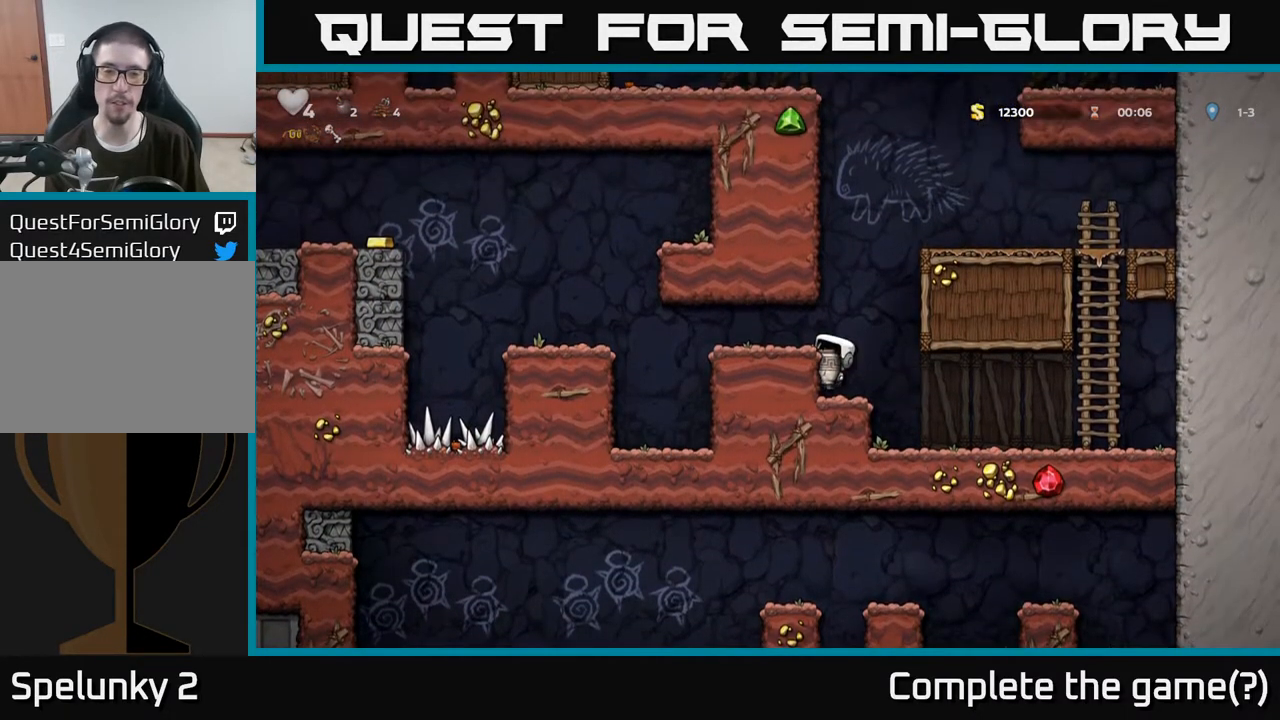
{"buttons": ["X"], "left_stick": "center", "right_stick": "center", "events": [[50, "A", "down"], [83, "left_stick", "left"], [167, "A", "up"], [250, "left_stick", "center"], [383, "X", "down"]]}
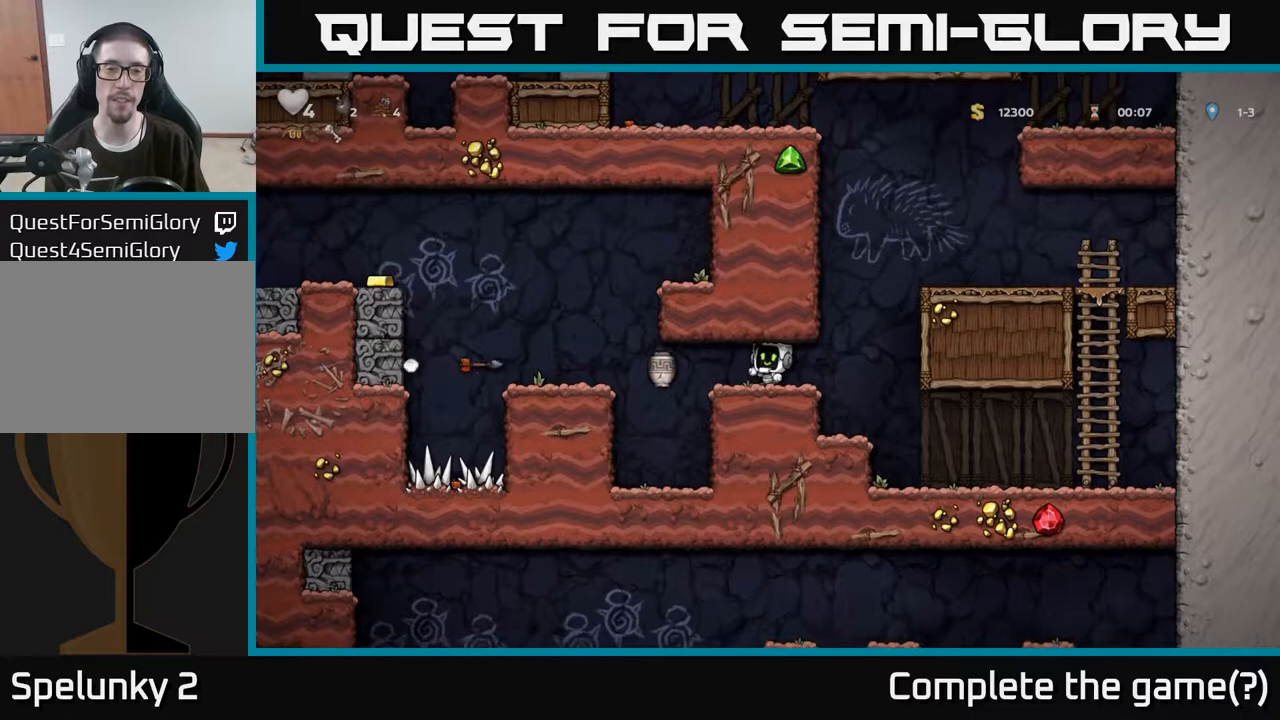
{"buttons": [], "left_stick": "center", "right_stick": "center", "events": [[17, "X", "up"]]}
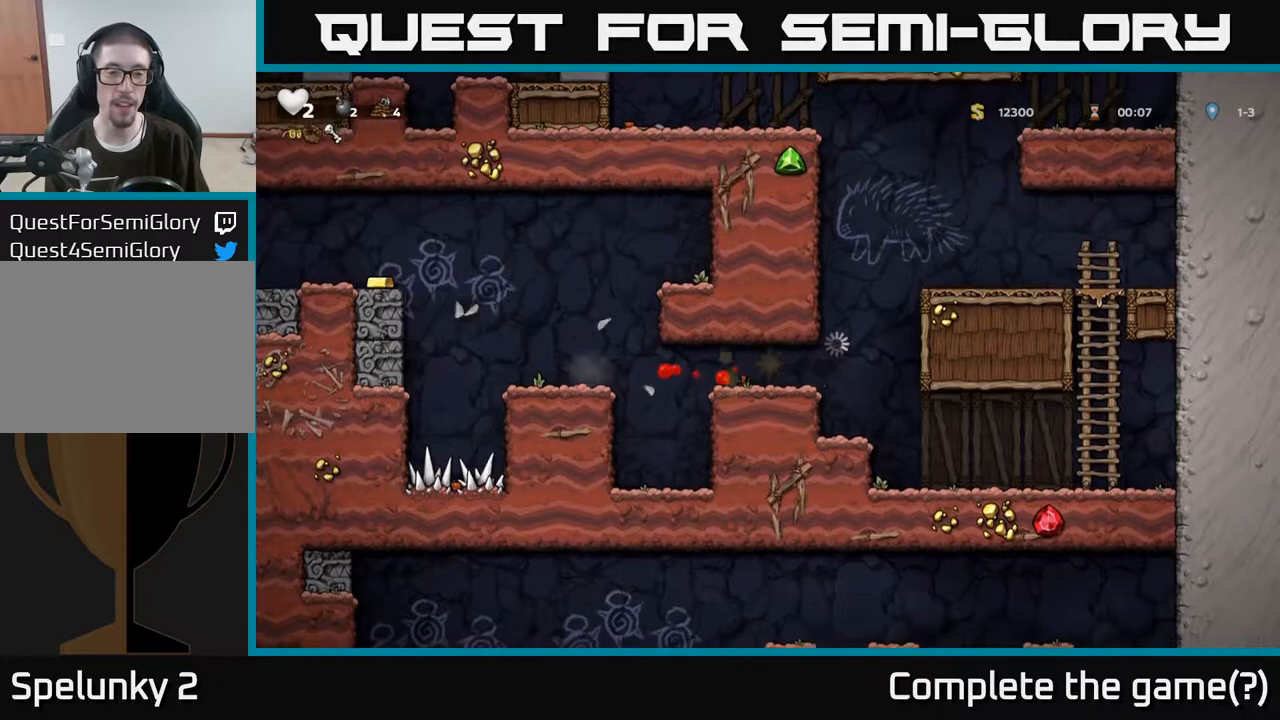
{"buttons": [], "left_stick": "center", "right_stick": "center", "events": []}
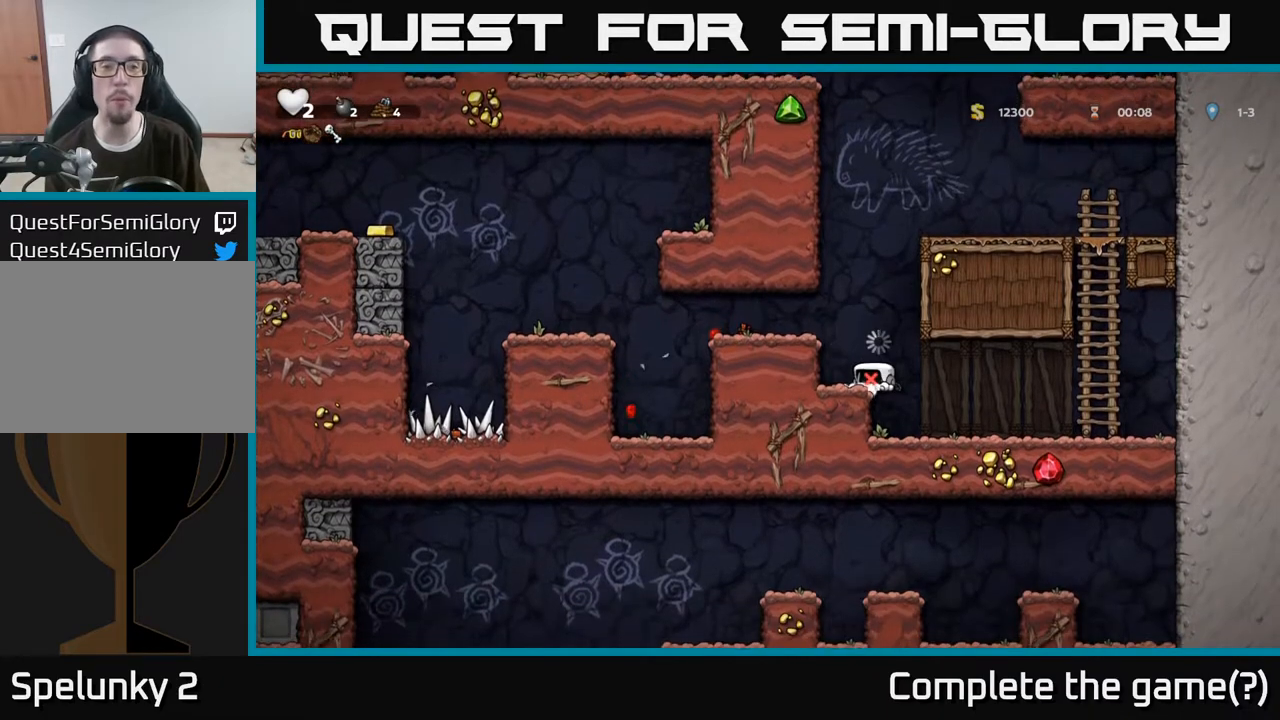
{"buttons": [], "left_stick": "center", "right_stick": "center", "events": []}
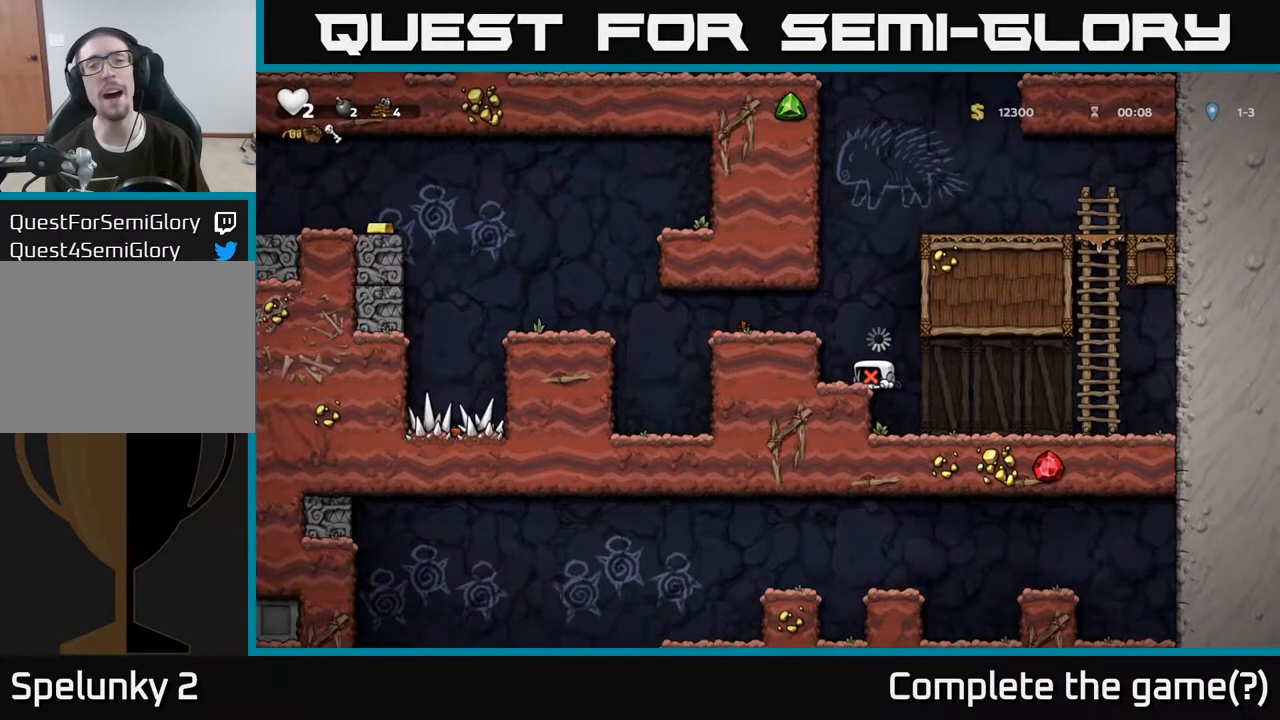
{"buttons": [], "left_stick": "center", "right_stick": "center", "events": []}
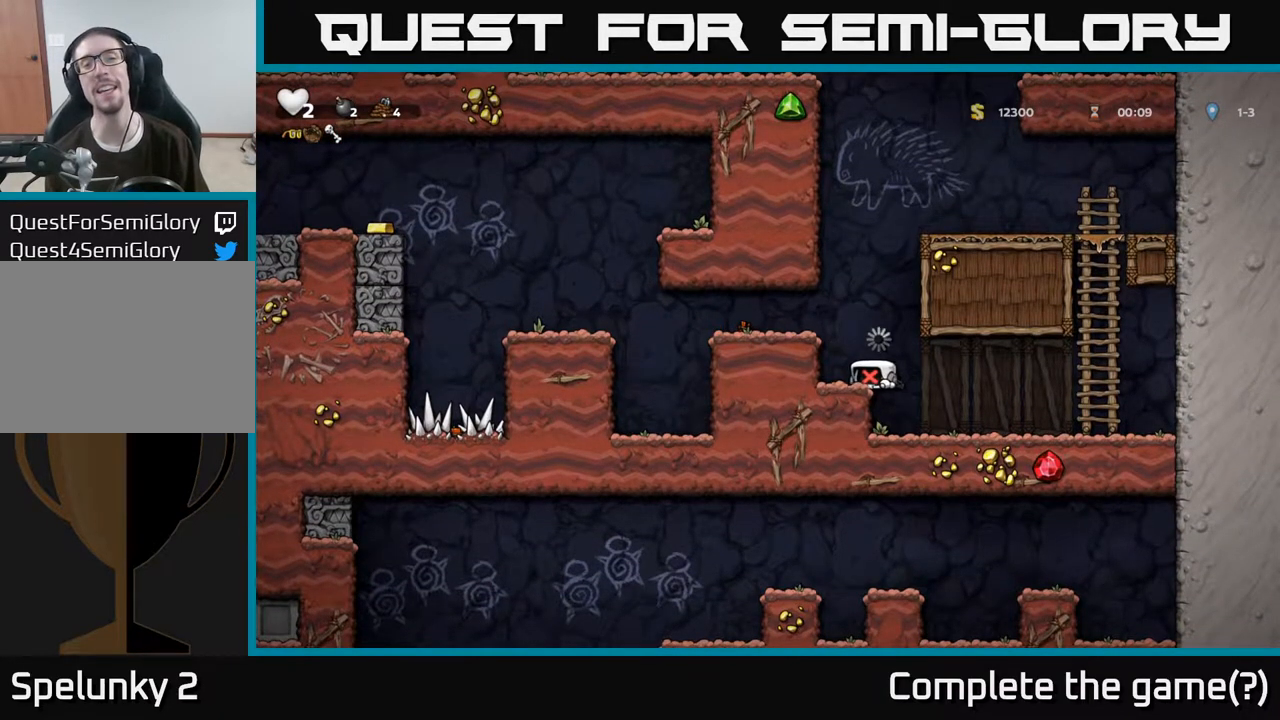
{"buttons": [], "left_stick": "center", "right_stick": "center", "events": []}
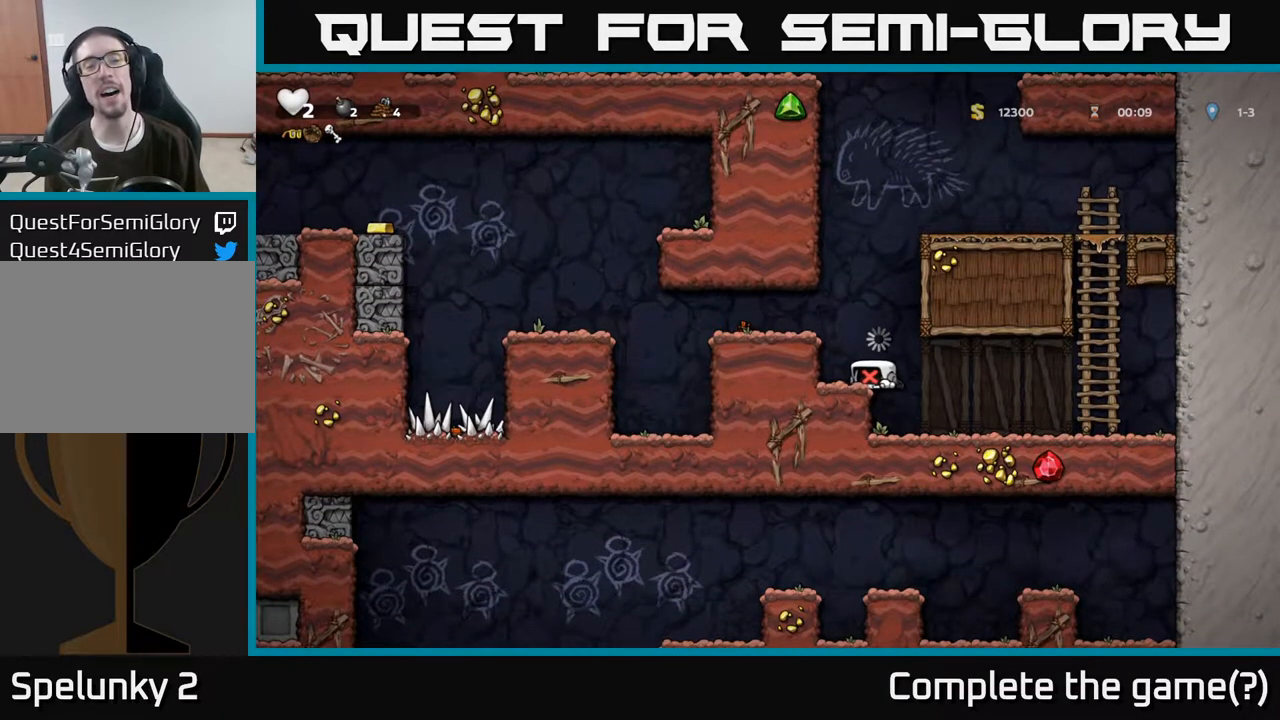
{"buttons": [], "left_stick": "center", "right_stick": "center", "events": []}
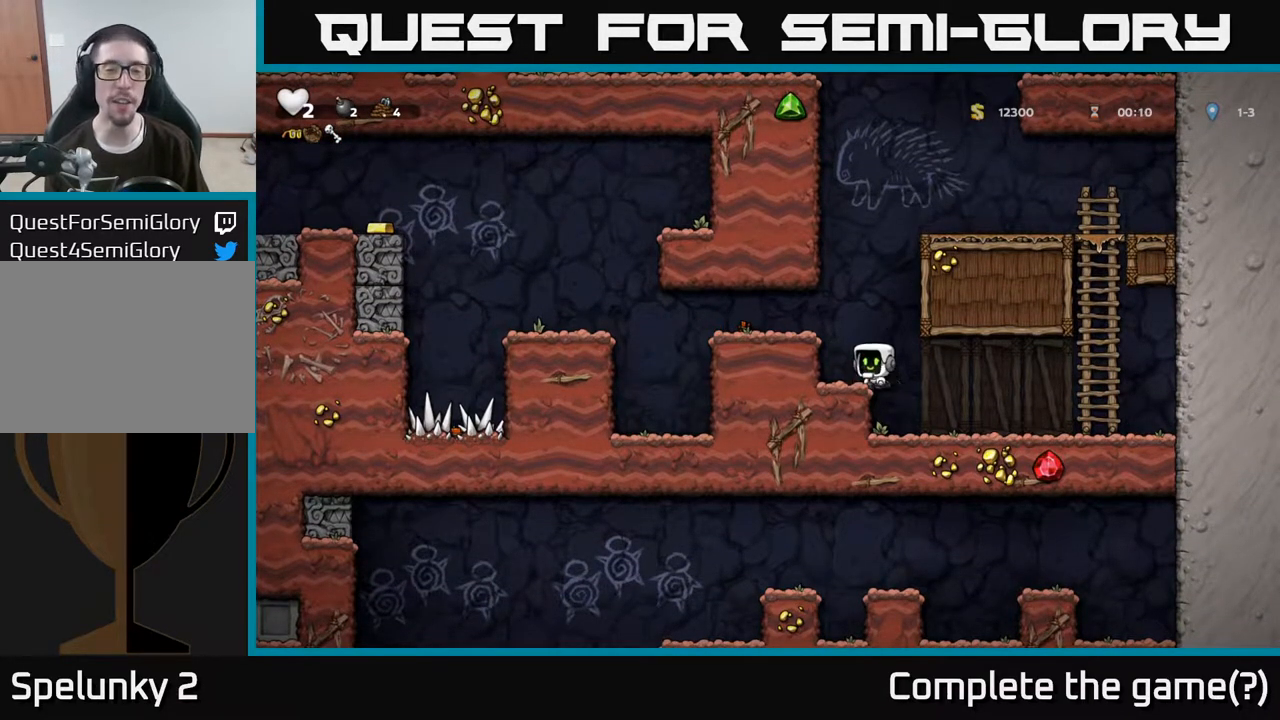
{"buttons": [], "left_stick": "center", "right_stick": "center", "events": []}
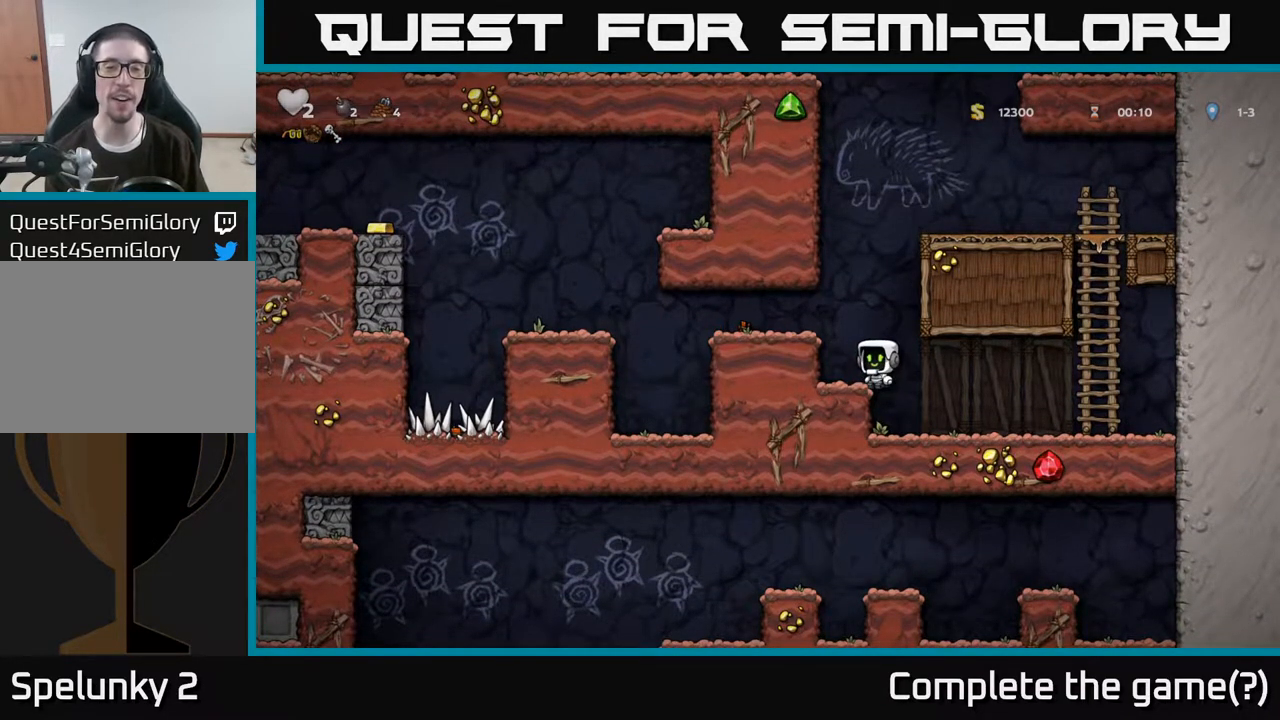
{"buttons": [], "left_stick": "center", "right_stick": "center", "events": [[233, "left_stick", "left"], [283, "A", "down"], [467, "A", "up"], [500, "left_stick", "center"]]}
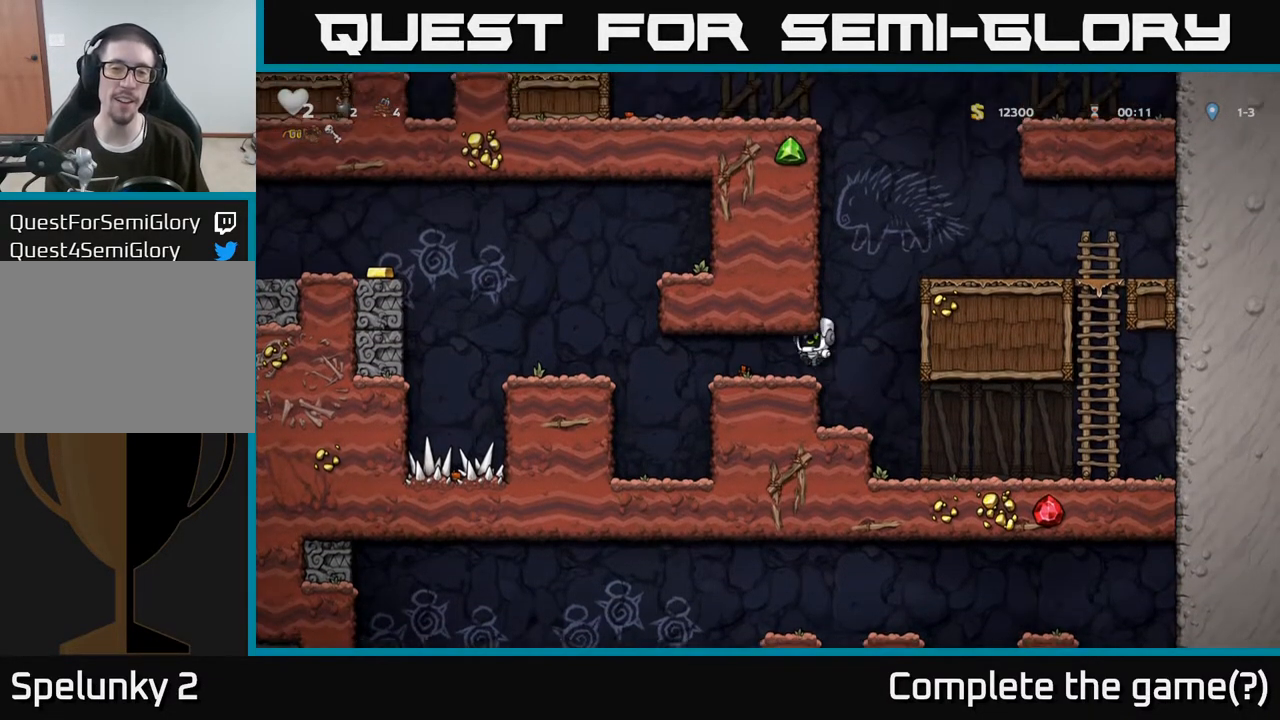
{"buttons": [], "left_stick": "center", "right_stick": "center", "events": [[300, "left_stick", "left"], [450, "left_stick", "center"]]}
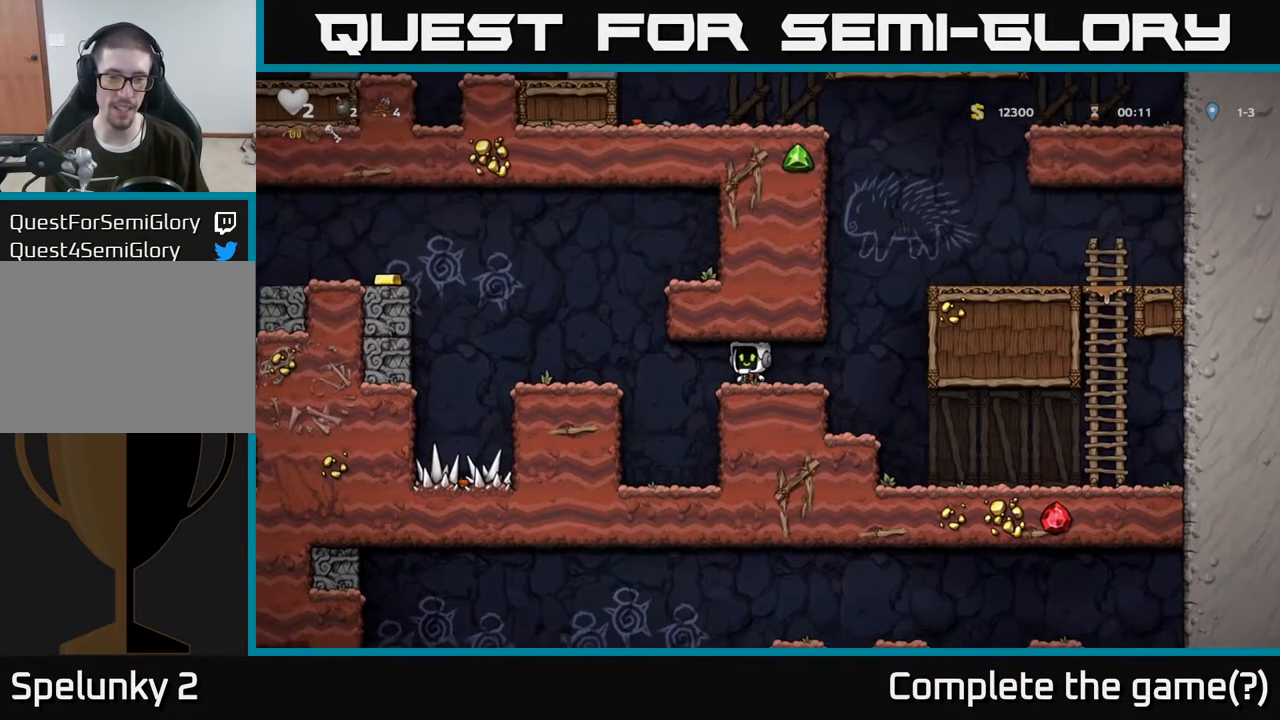
{"buttons": [], "left_stick": "center", "right_stick": "center", "events": [[83, "left_stick", "down"], [167, "X", "down"], [317, "X", "up"], [350, "left_stick", "center"]]}
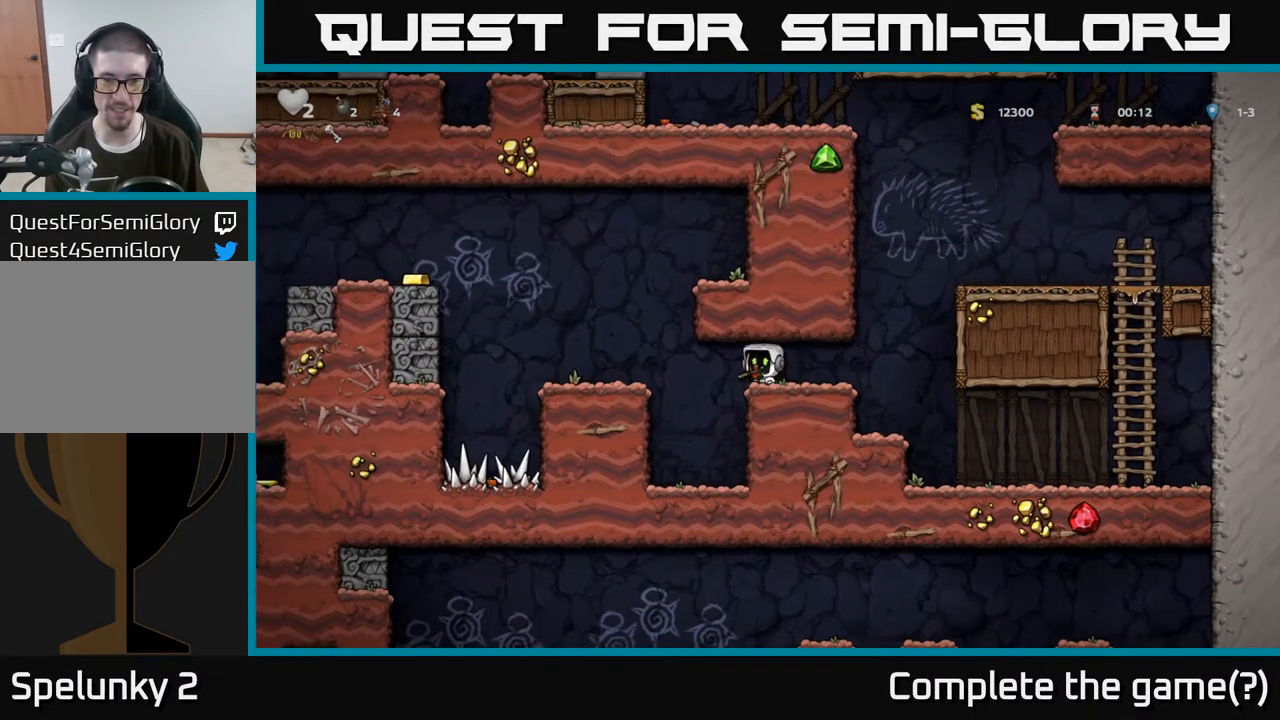
{"buttons": [], "left_stick": "center", "right_stick": "center", "events": [[117, "X", "down"], [250, "X", "up"]]}
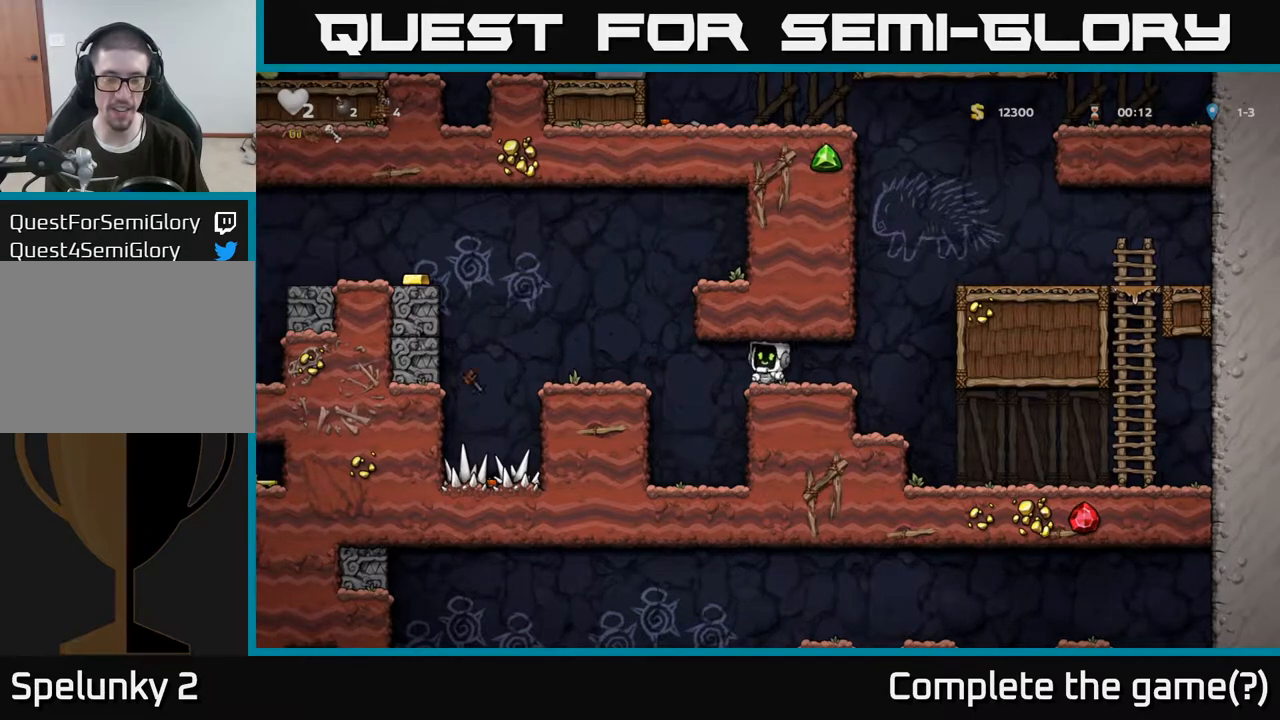
{"buttons": [], "left_stick": "center", "right_stick": "center", "events": [[233, "left_stick", "left"], [500, "left_stick", "center"]]}
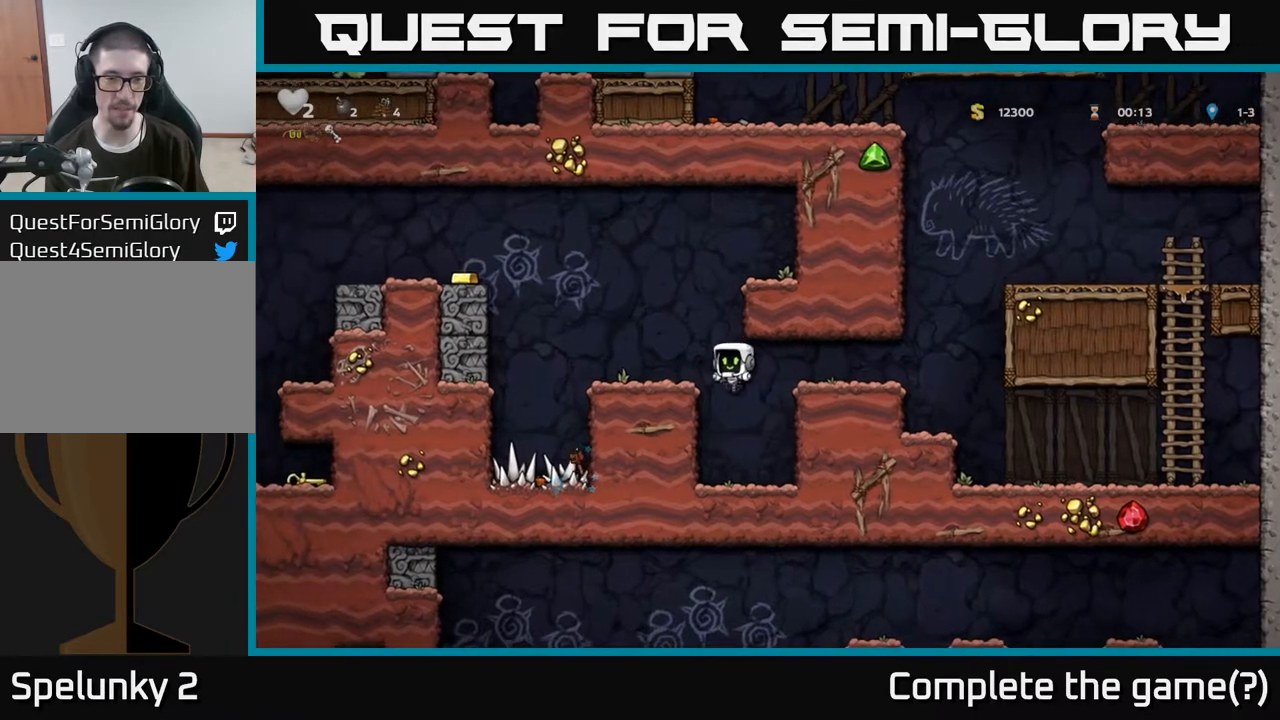
{"buttons": [], "left_stick": "center", "right_stick": "center", "events": [[117, "left_stick", "left"], [217, "A", "down"], [350, "A", "up"], [417, "left_stick", "center"]]}
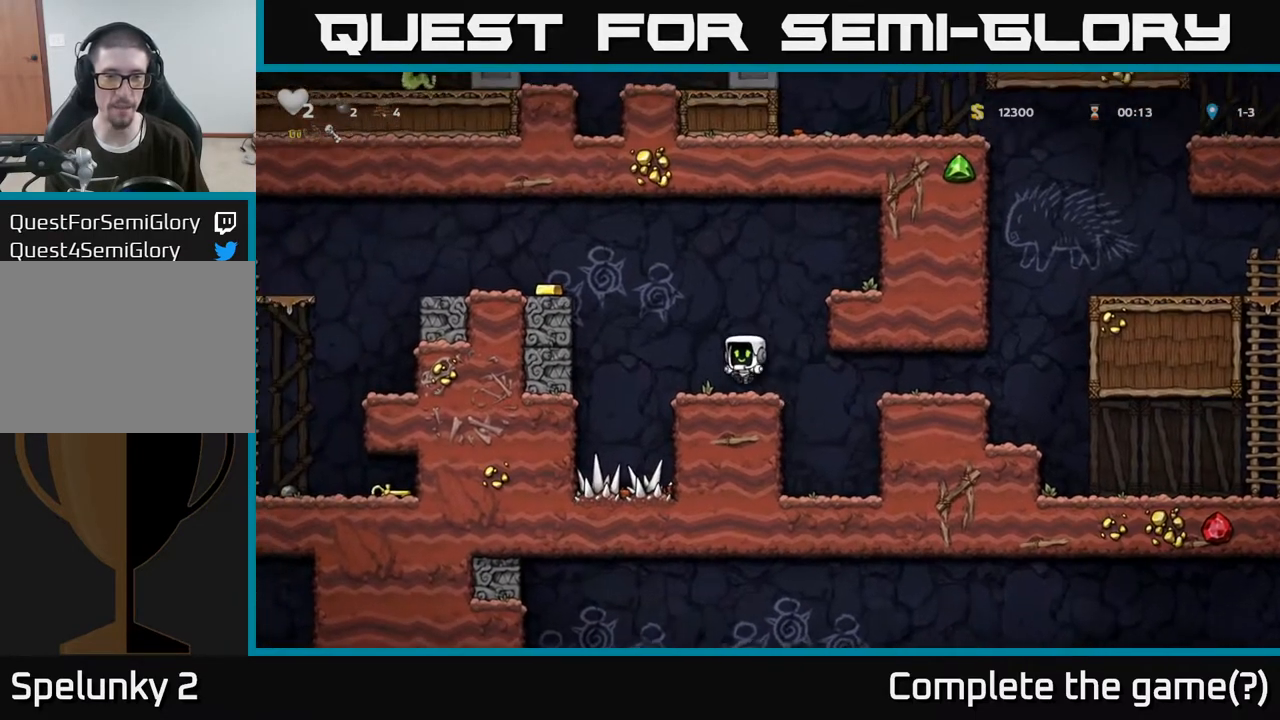
{"buttons": [], "left_stick": "right", "right_stick": "center", "events": [[183, "left_stick", "right"], [200, "A", "down"], [400, "A", "up"]]}
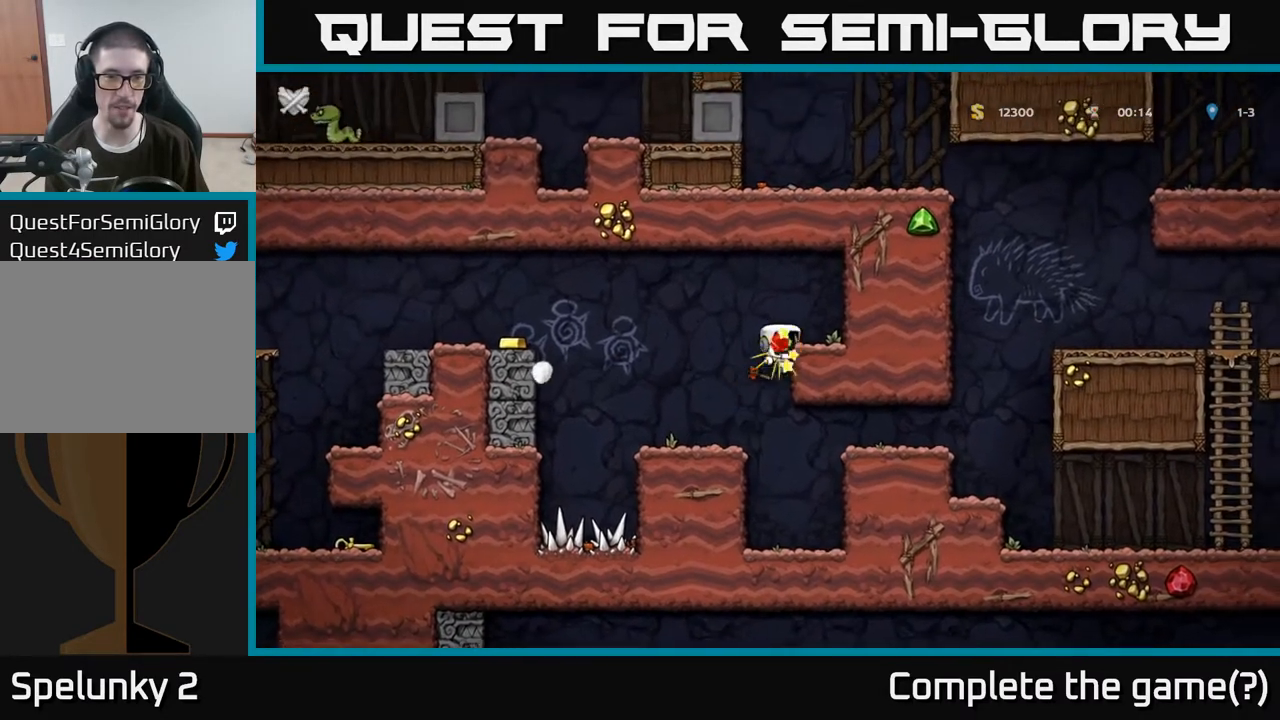
{"buttons": [], "left_stick": "center", "right_stick": "center", "events": [[50, "A", "down"], [233, "A", "up"], [283, "left_stick", "center"]]}
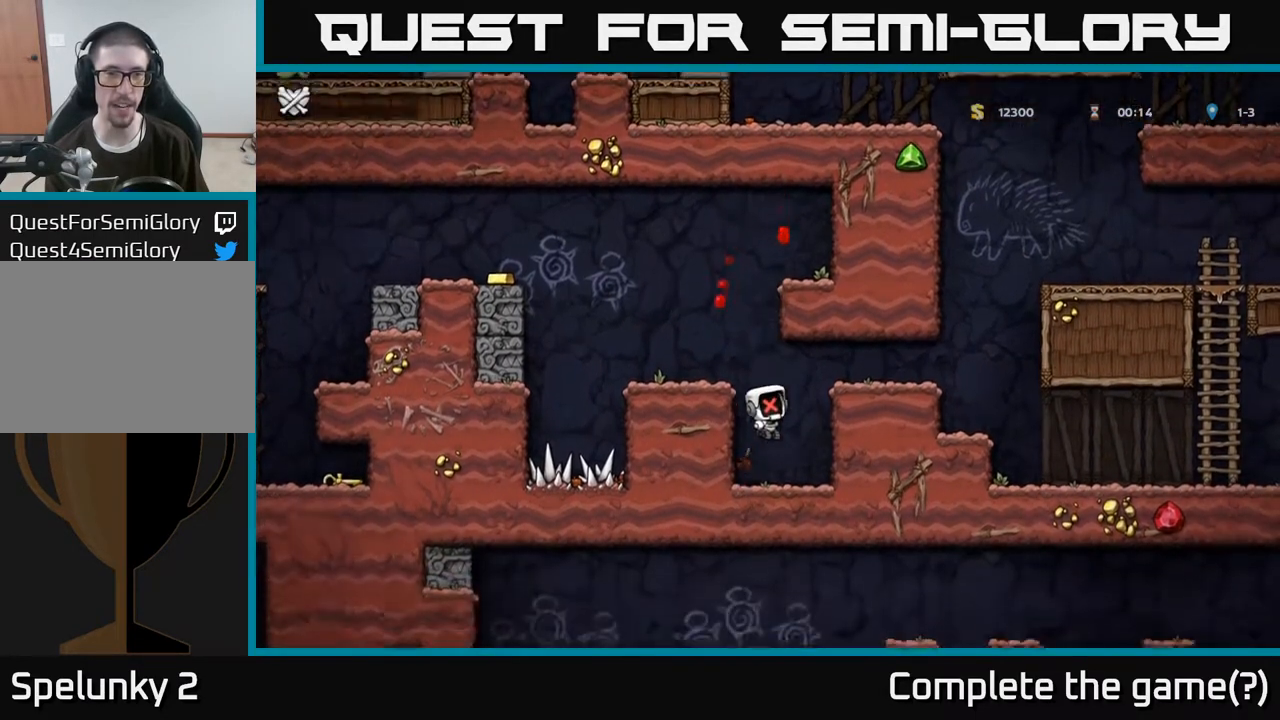
{"buttons": [], "left_stick": "center", "right_stick": "center", "events": []}
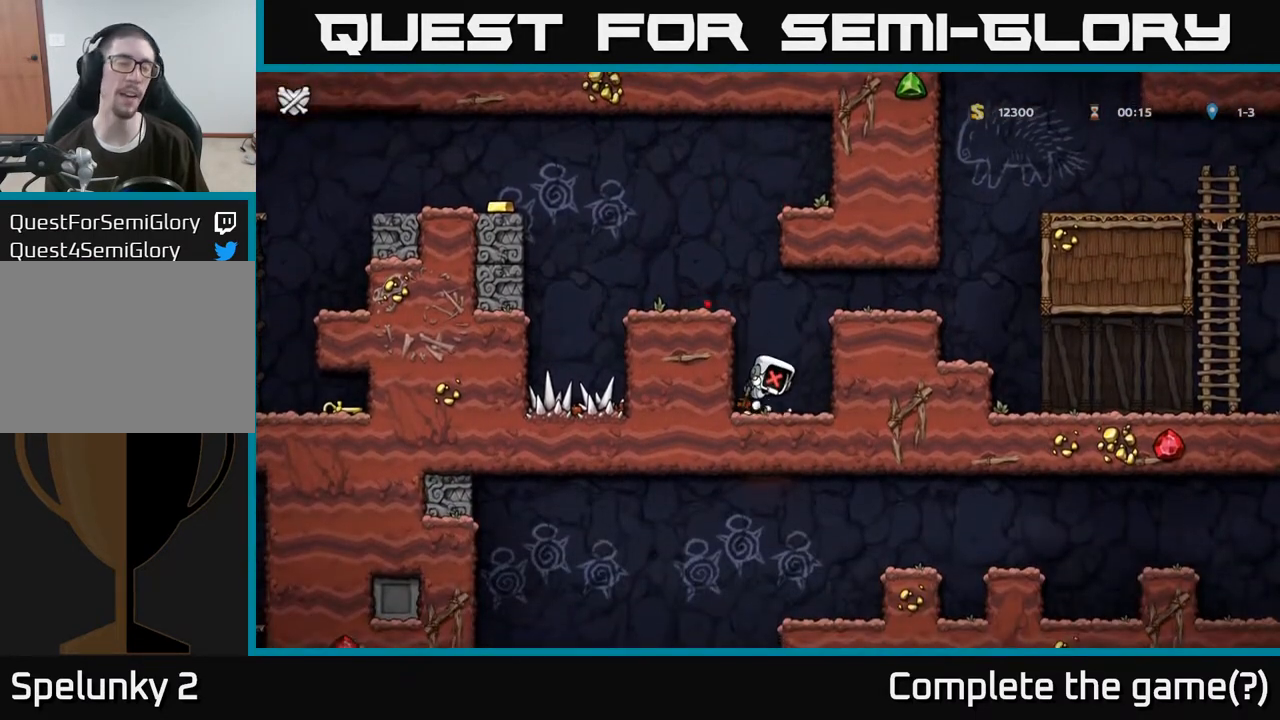
{"buttons": [], "left_stick": "center", "right_stick": "center", "events": []}
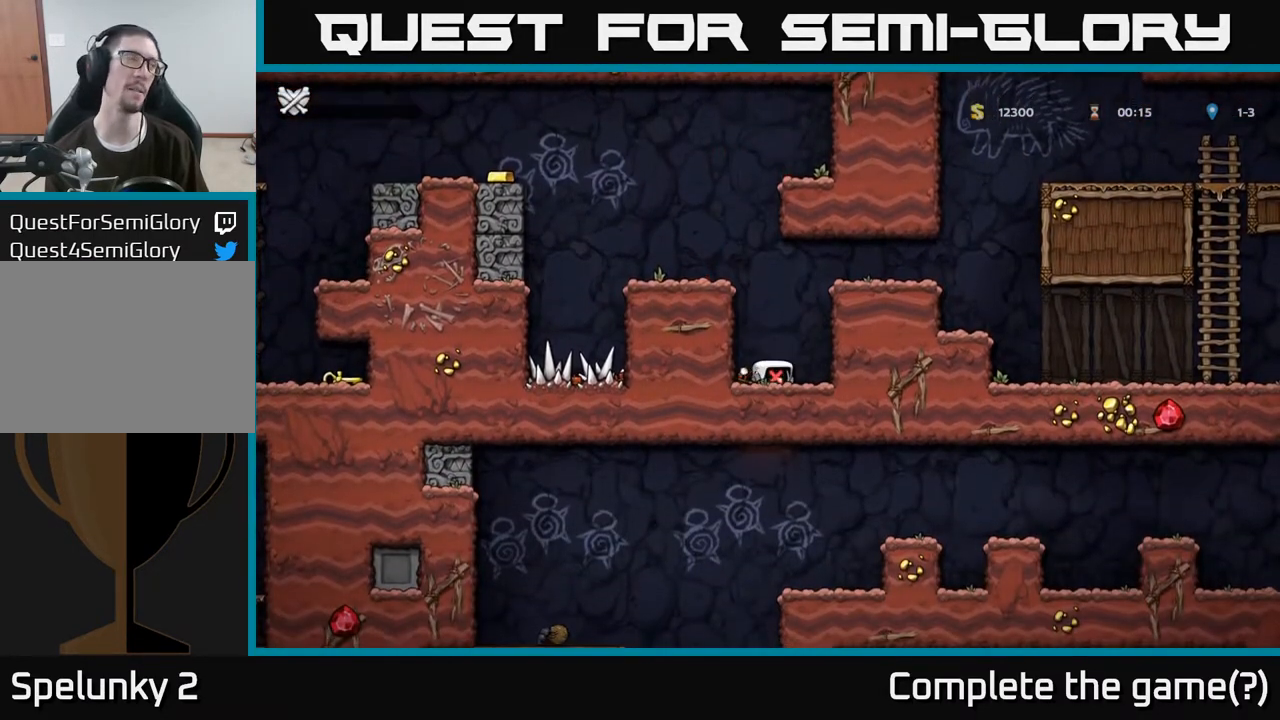
{"buttons": [], "left_stick": "center", "right_stick": "center", "events": []}
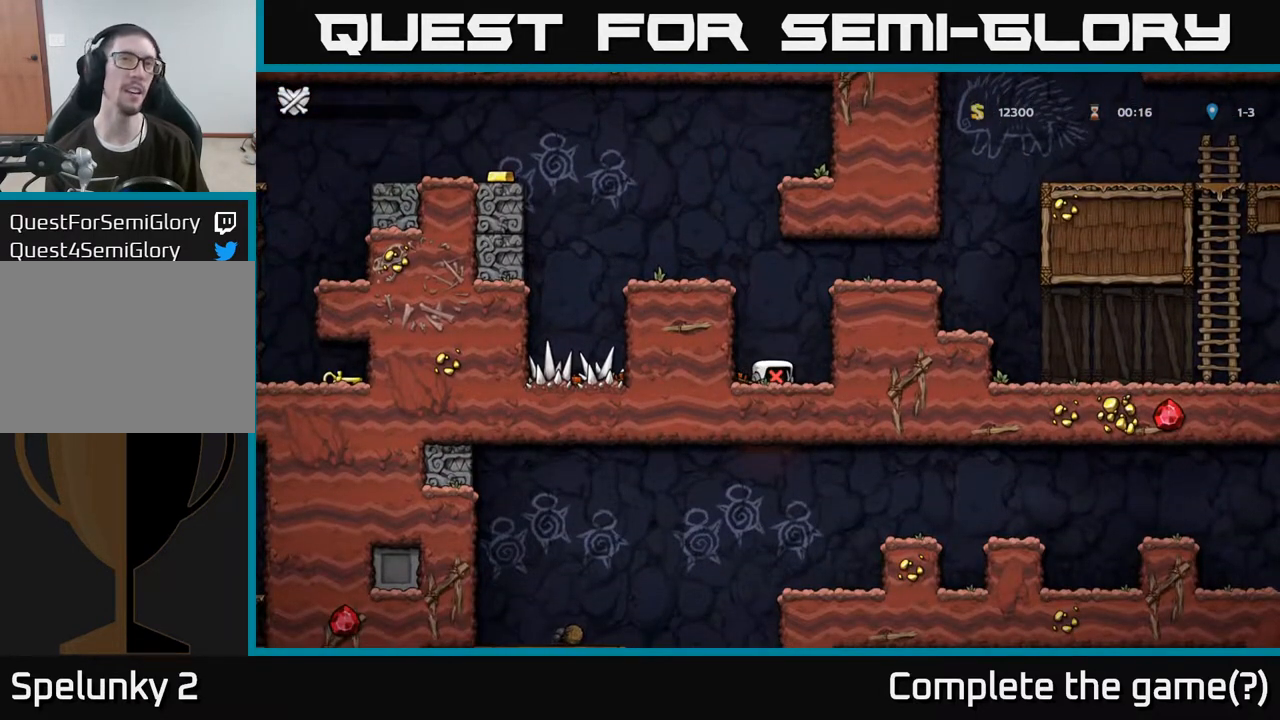
{"buttons": [], "left_stick": "center", "right_stick": "center", "events": []}
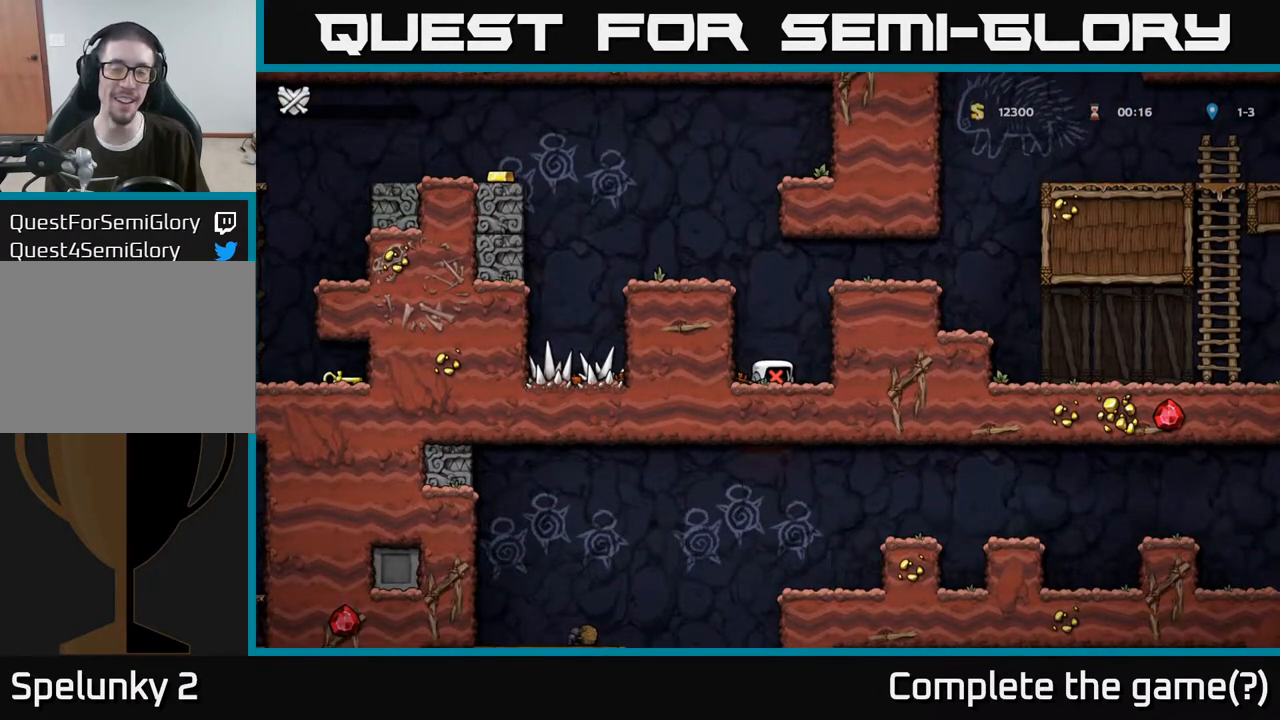
{"buttons": [], "left_stick": "center", "right_stick": "center", "events": []}
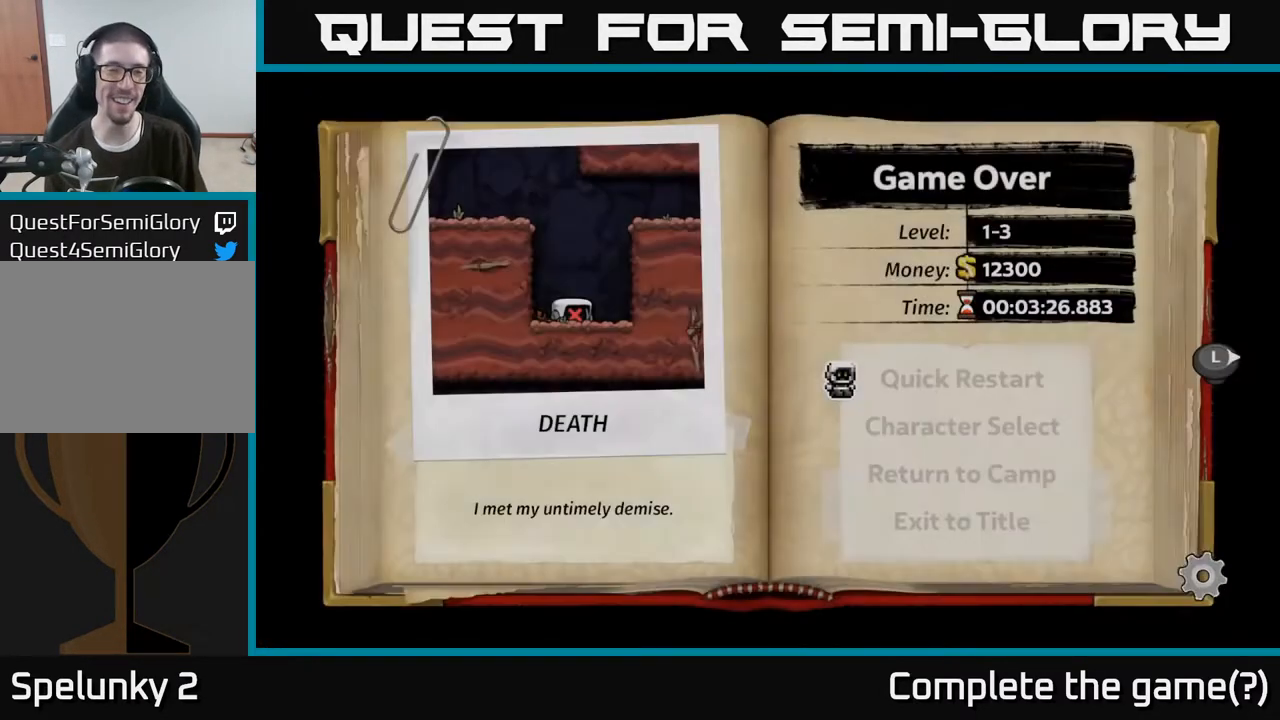
{"buttons": [], "left_stick": "center", "right_stick": "center", "events": []}
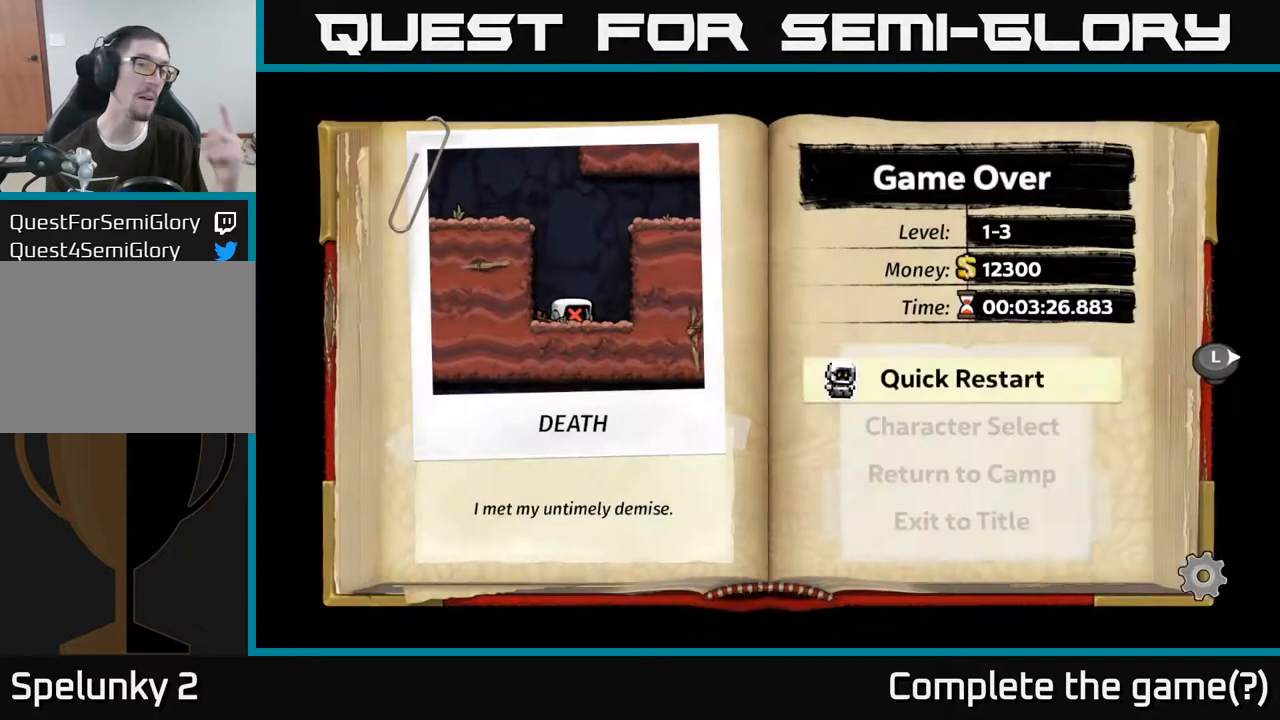
{"buttons": [], "left_stick": "center", "right_stick": "center", "events": []}
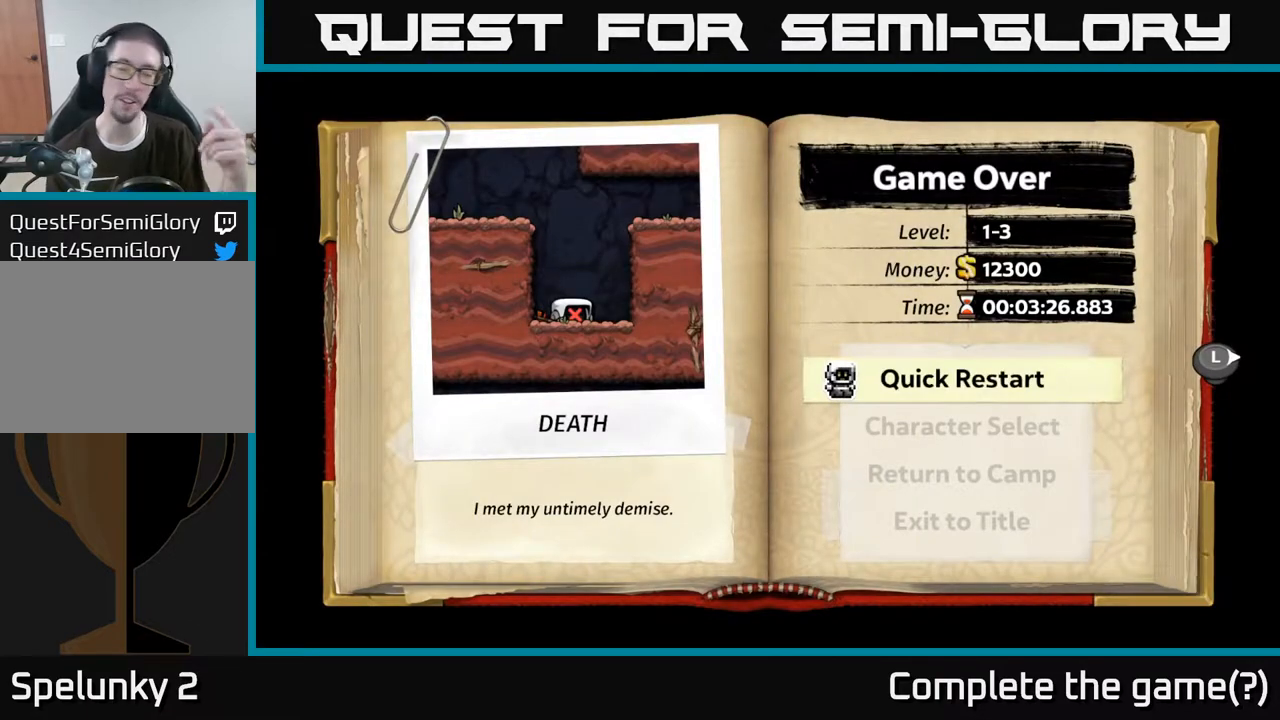
{"buttons": [], "left_stick": "center", "right_stick": "center", "events": [[217, "A", "down"], [383, "A", "up"]]}
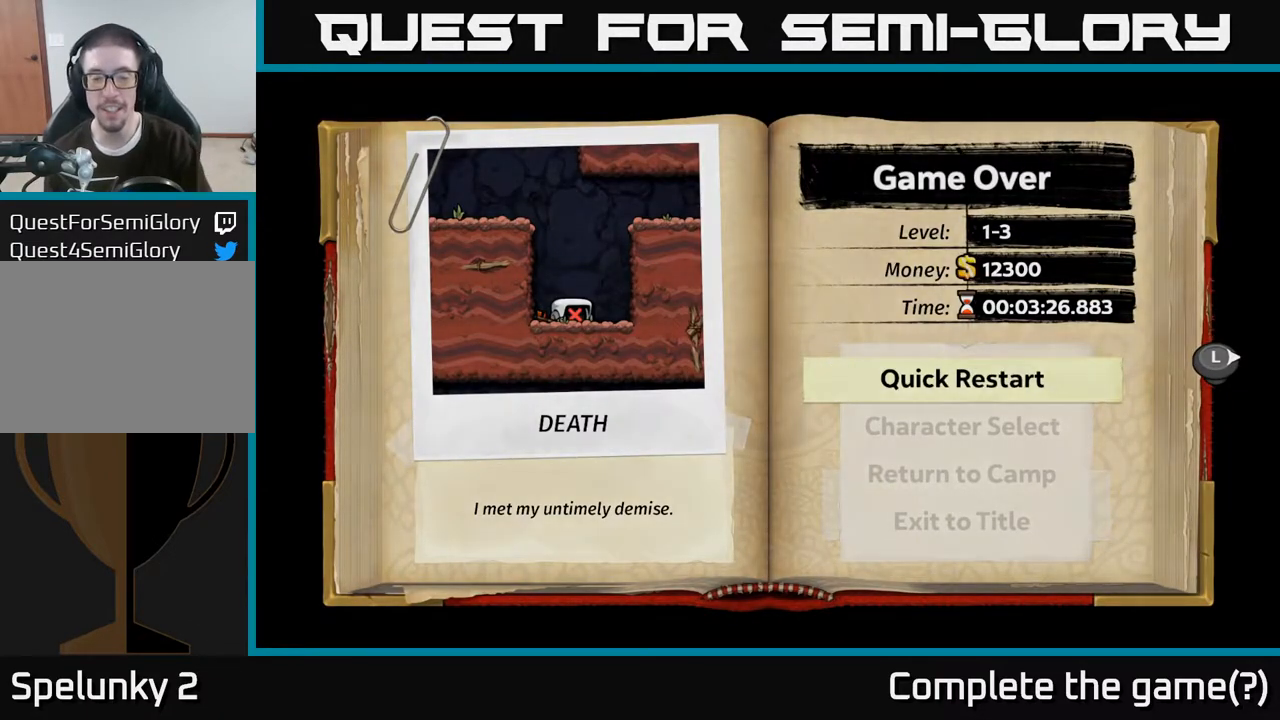
{"buttons": [], "left_stick": "center", "right_stick": "center", "events": []}
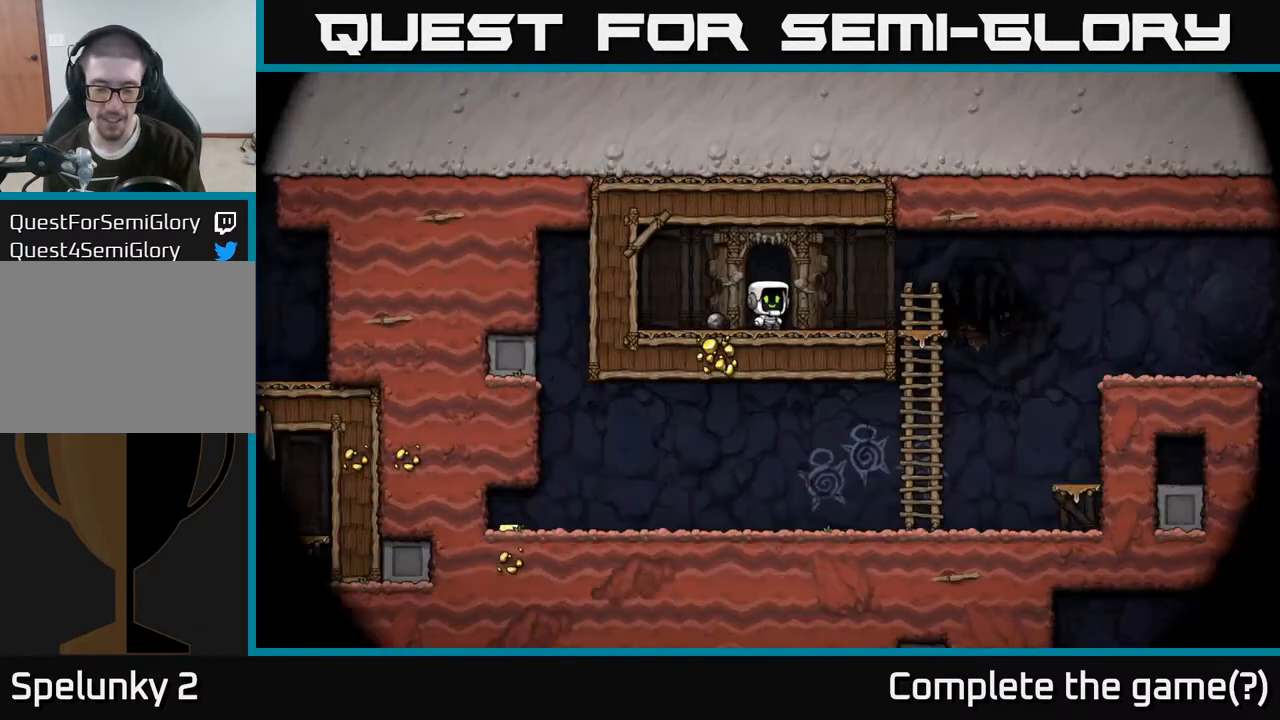
{"buttons": [], "left_stick": "center", "right_stick": "center", "events": []}
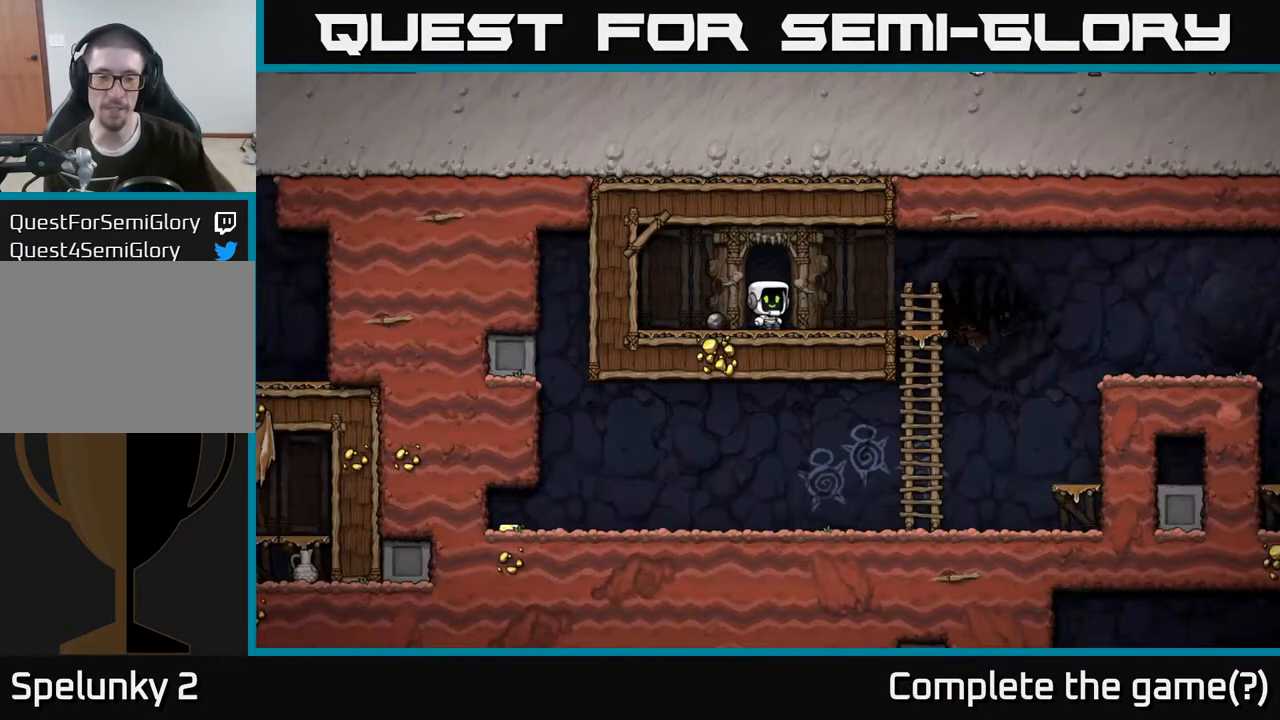
{"buttons": [], "left_stick": "center", "right_stick": "center", "events": [[300, "right_stick", "down-left"], [350, "START", "down"], [433, "right_stick", "center"], [500, "START", "up"]]}